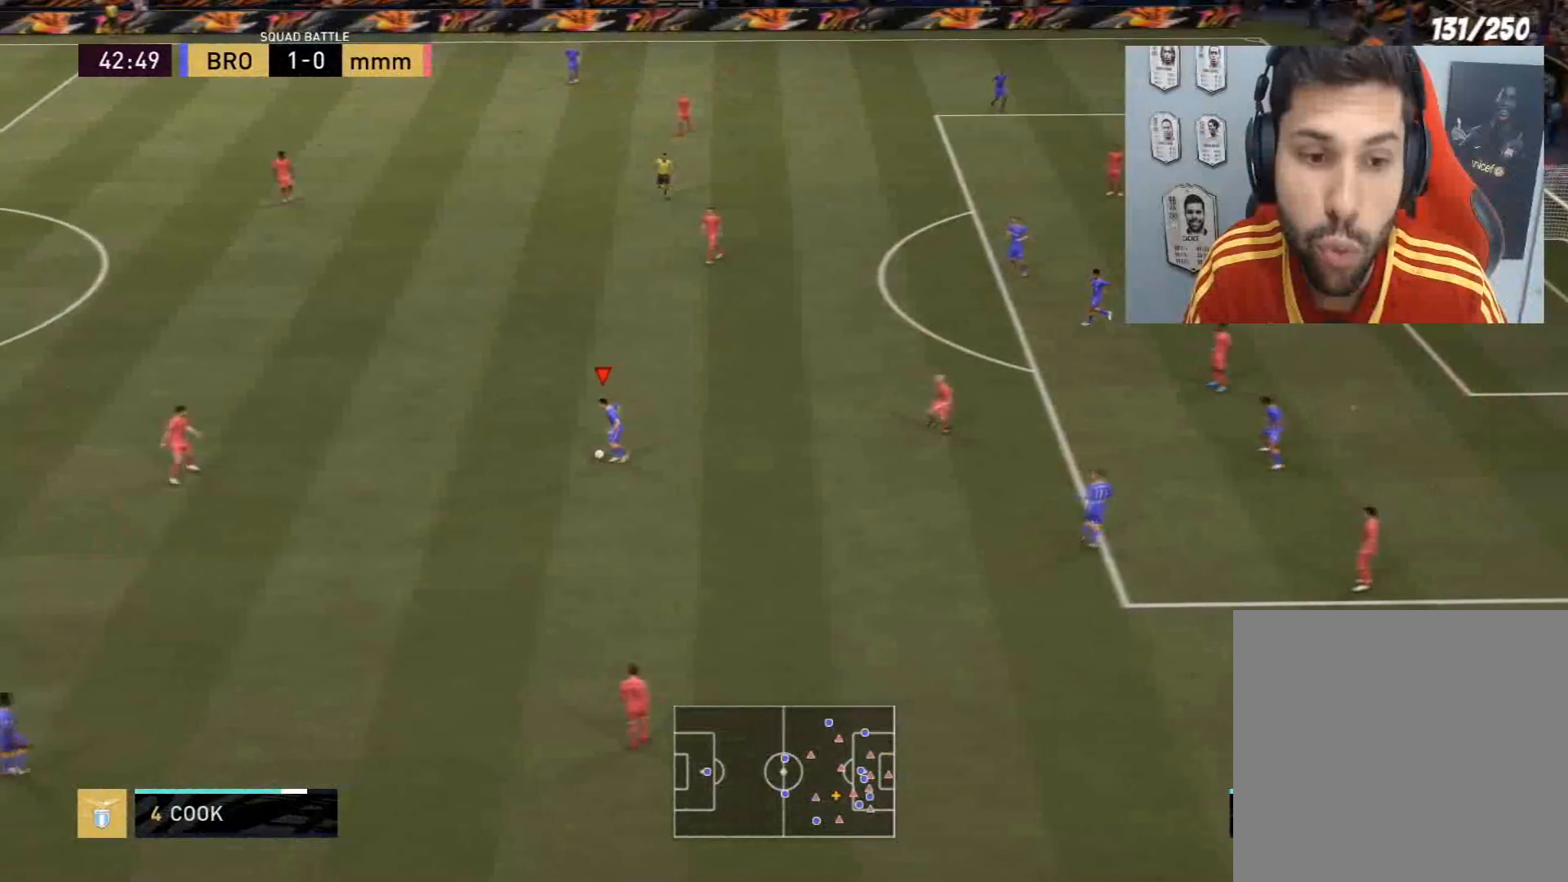
Gameplay with a controller (PlayStation layout); each line is a JSON object with the inputs held at the frame after it. "events" lists button and stick changes between this image and that frame as [ms after this image, input, new state], when the widget could be followed in between.
{"buttons": [], "left_stick": "center", "right_stick": "center", "events": []}
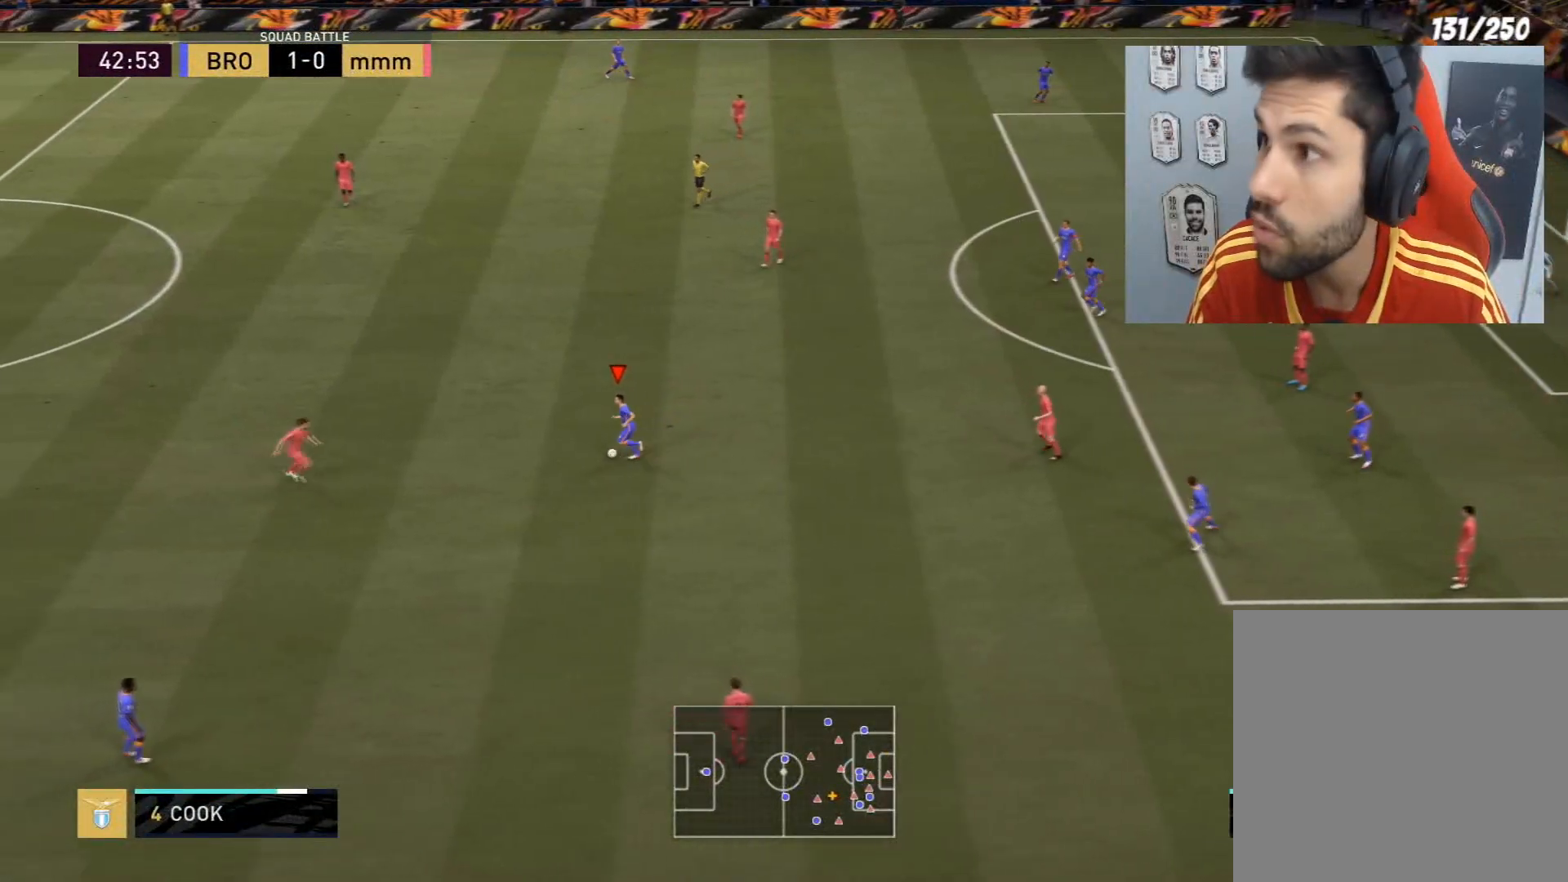
{"buttons": [], "left_stick": "center", "right_stick": "center", "events": []}
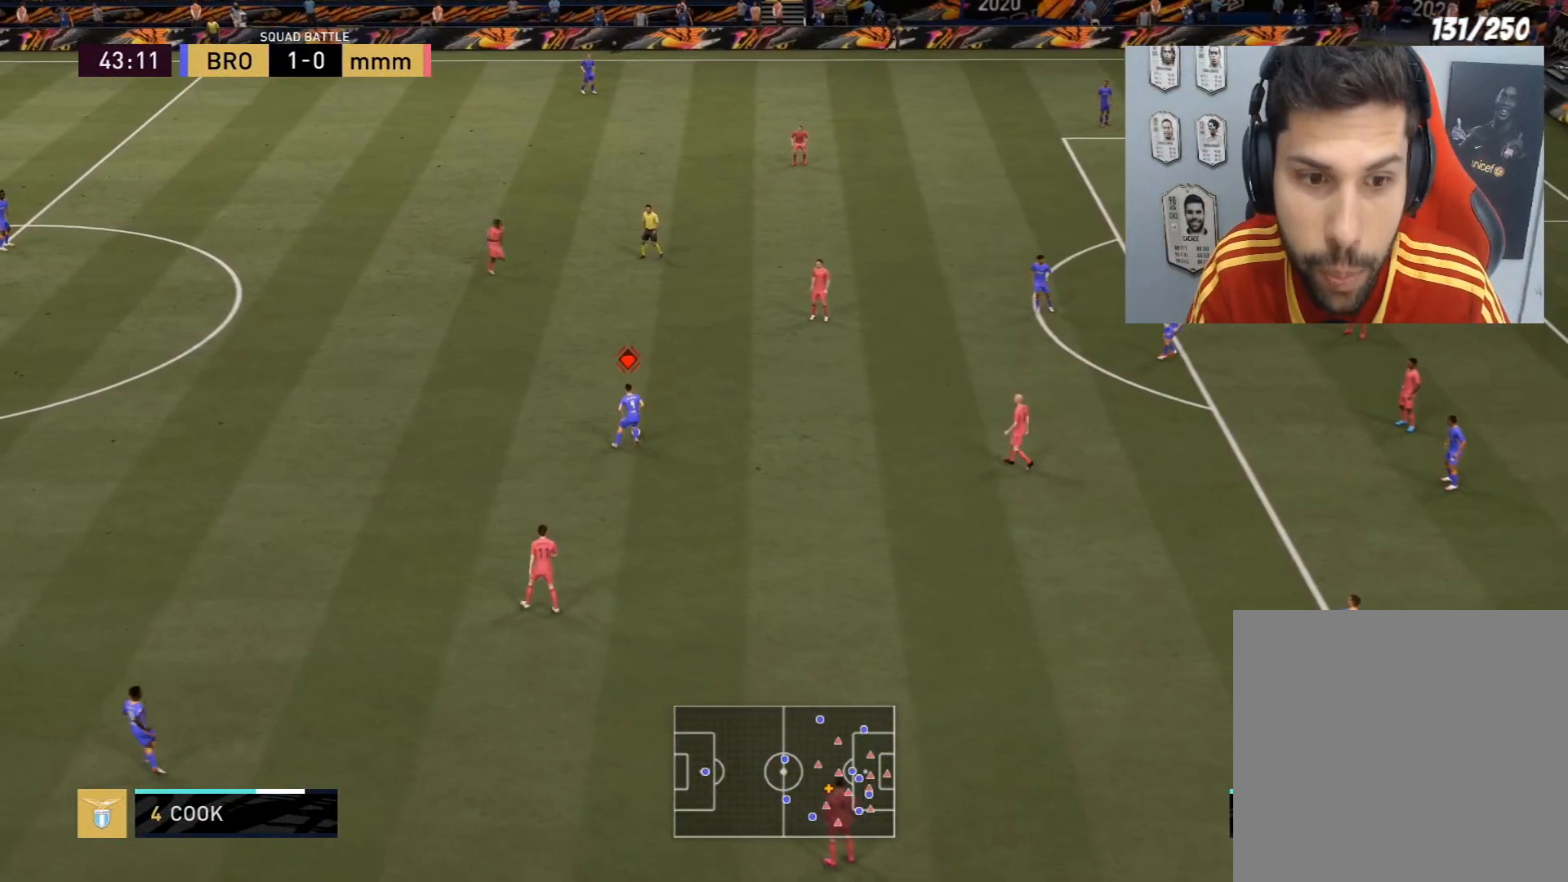
{"buttons": [], "left_stick": "center", "right_stick": "center", "events": [[233, "left_stick", "up-right"], [367, "left_stick", "center"]]}
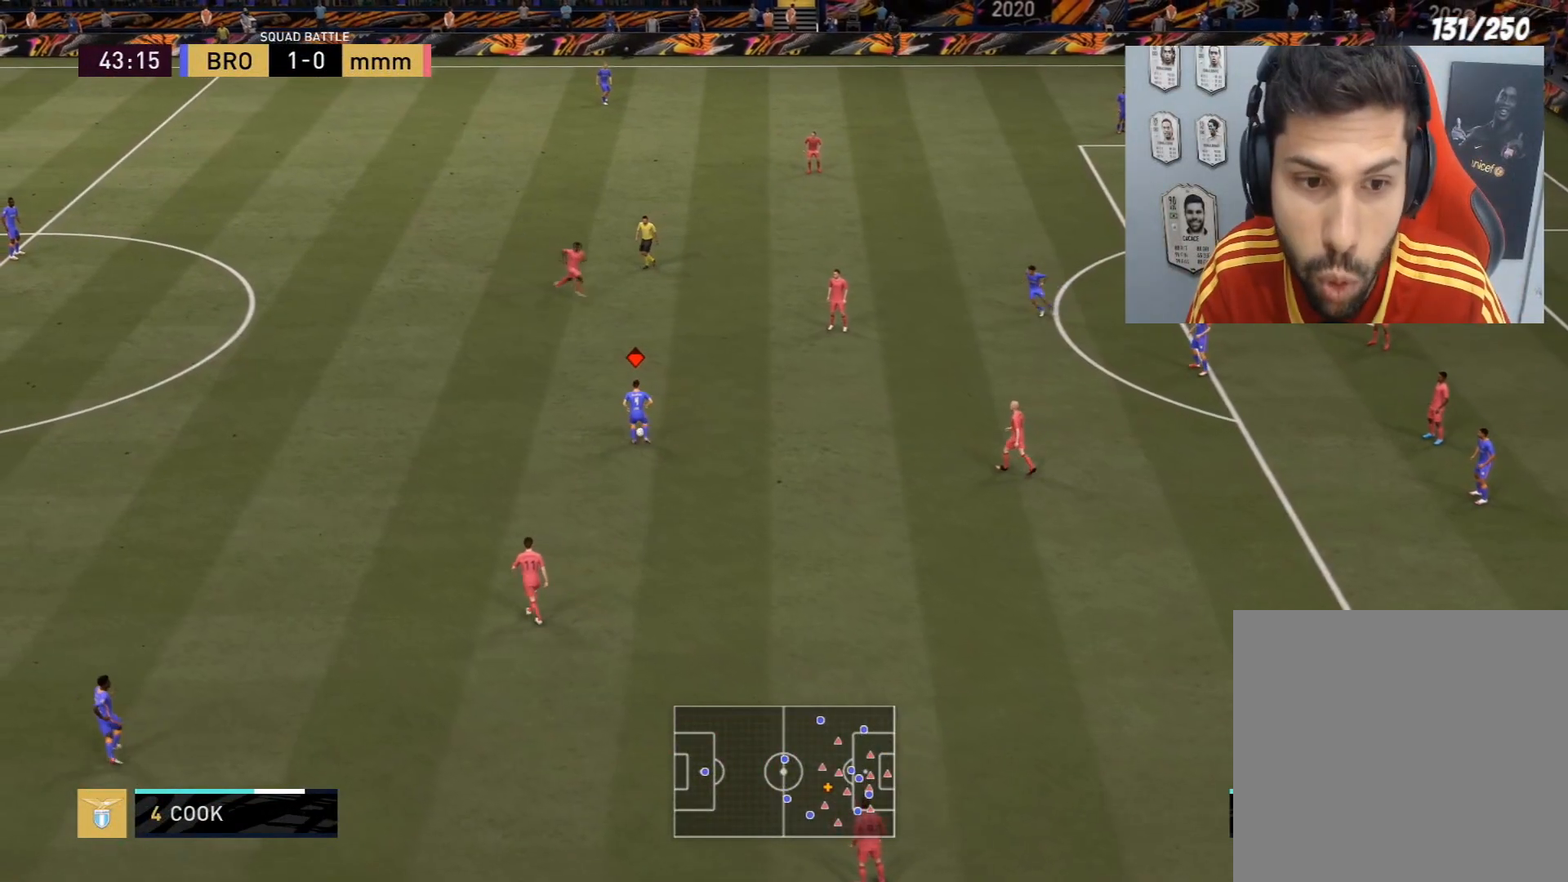
{"buttons": [], "left_stick": "center", "right_stick": "center", "events": []}
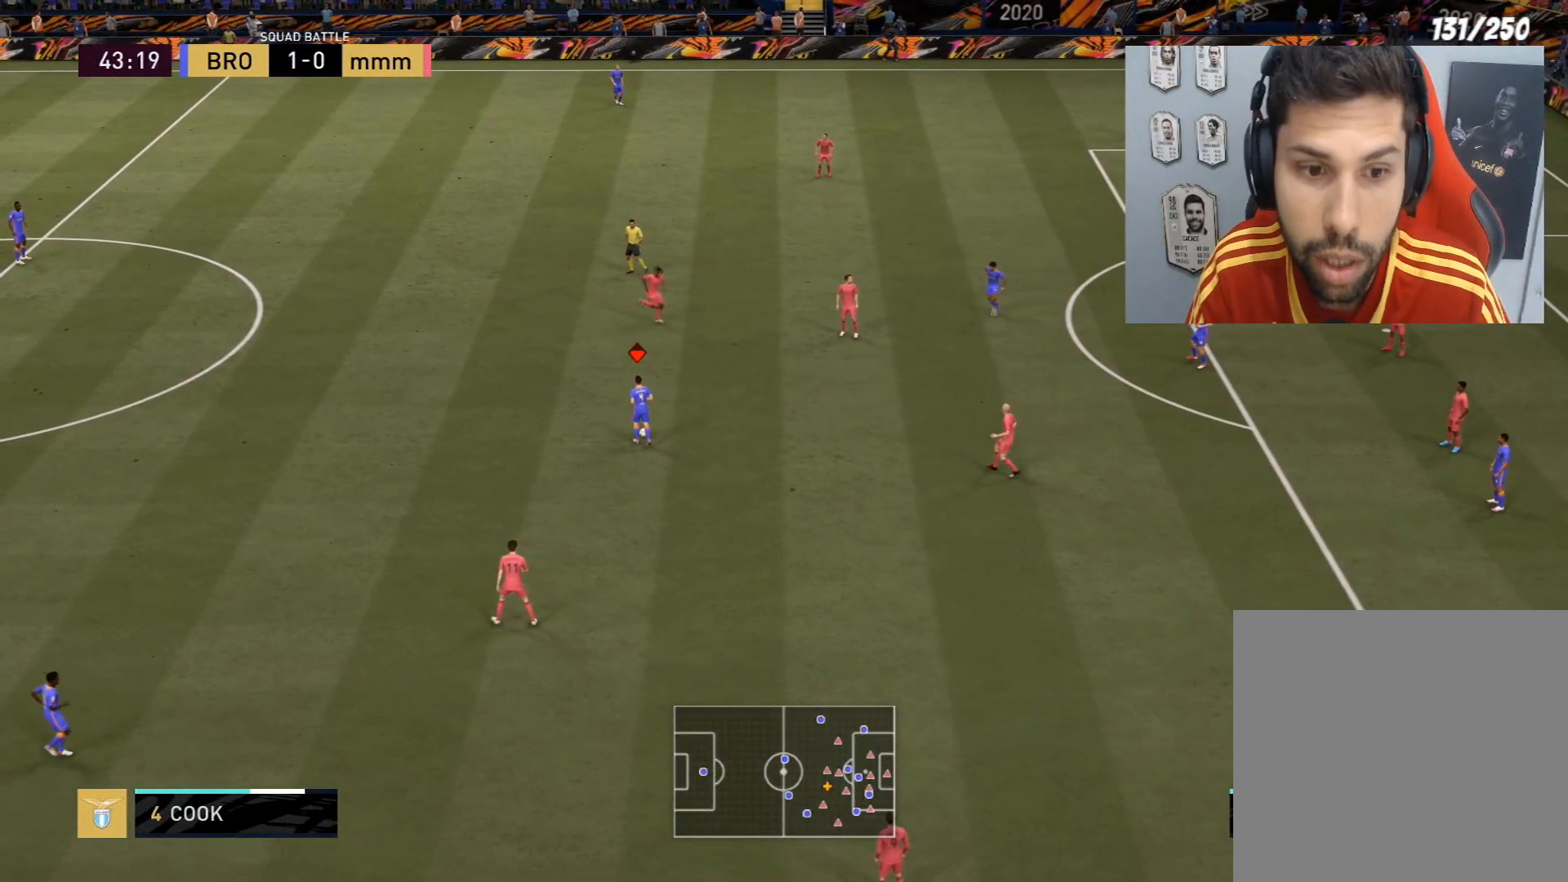
{"buttons": [], "left_stick": "center", "right_stick": "center", "events": []}
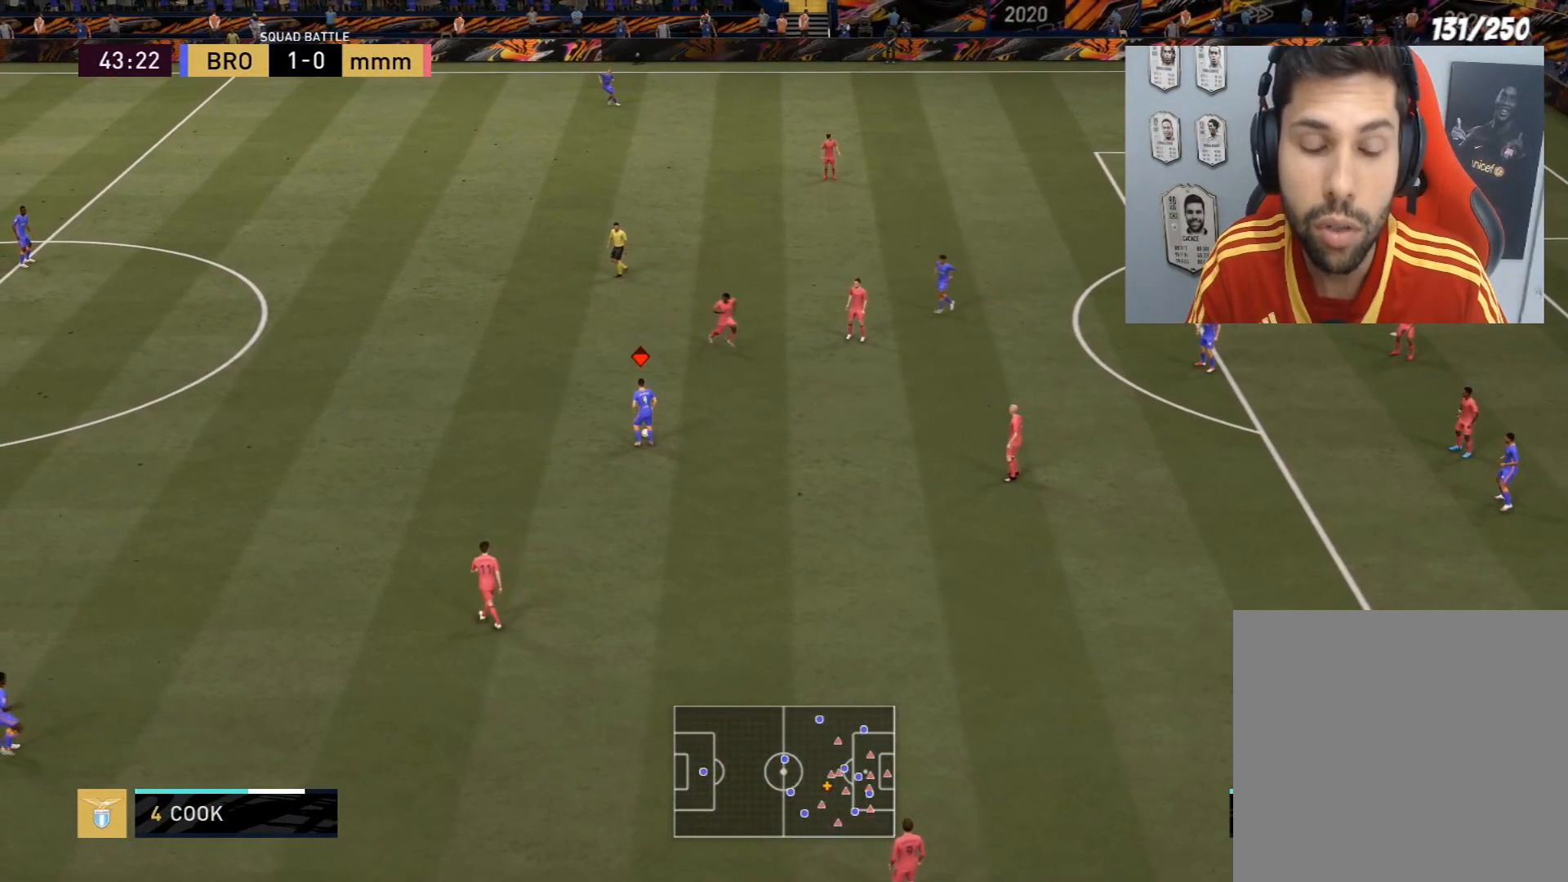
{"buttons": [], "left_stick": "center", "right_stick": "center", "events": []}
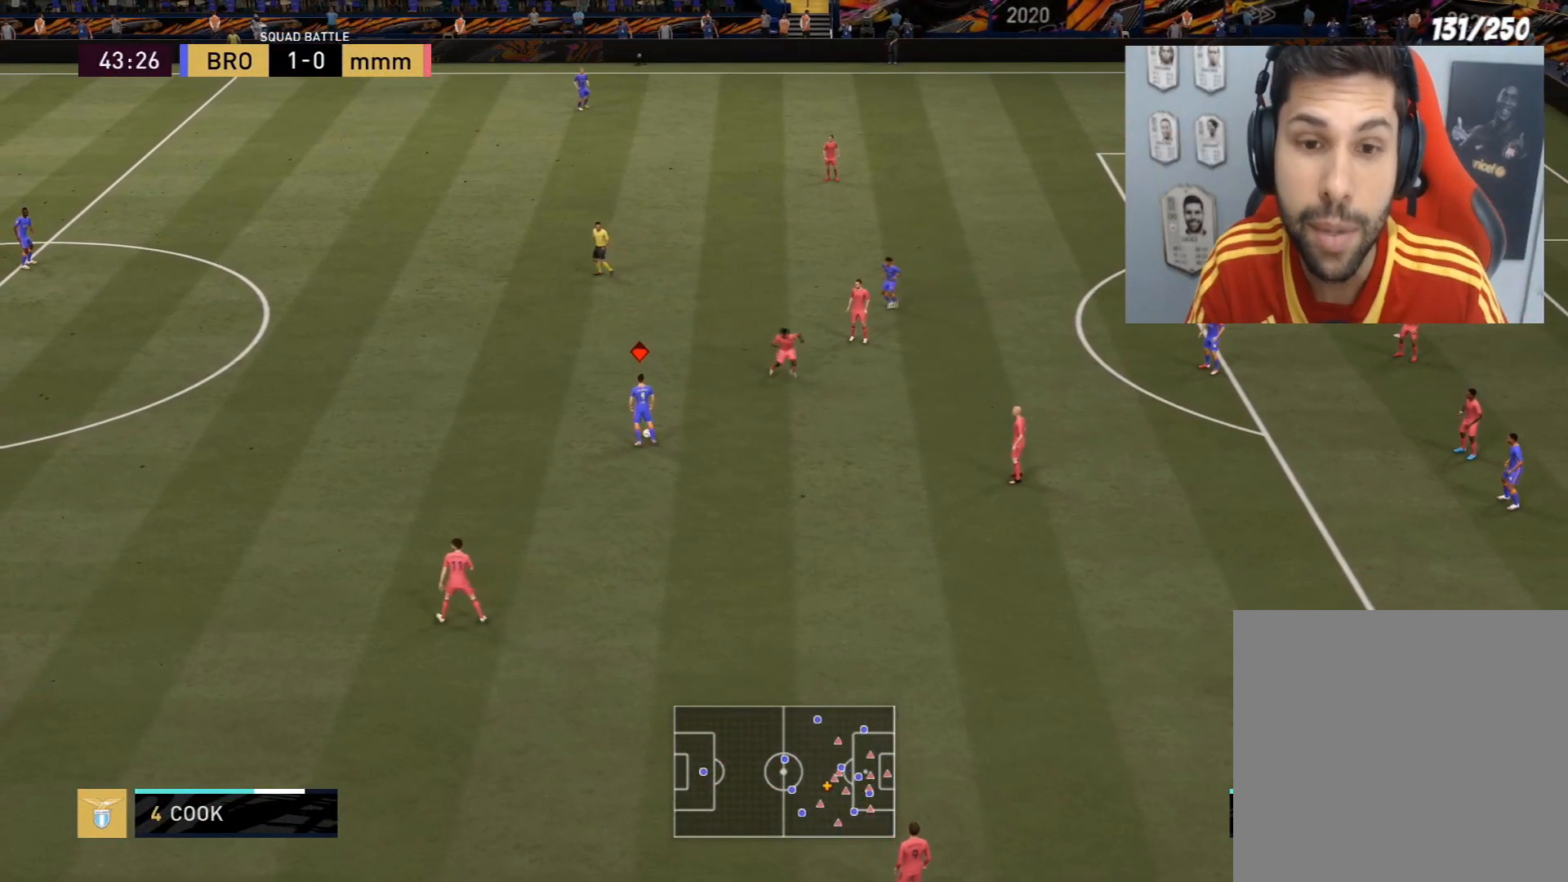
{"buttons": ["R2"], "left_stick": "up-left", "right_stick": "center", "events": [[333, "right_stick", "up-right"], [467, "R2", "down"], [467, "left_stick", "up-left"], [467, "right_stick", "center"]]}
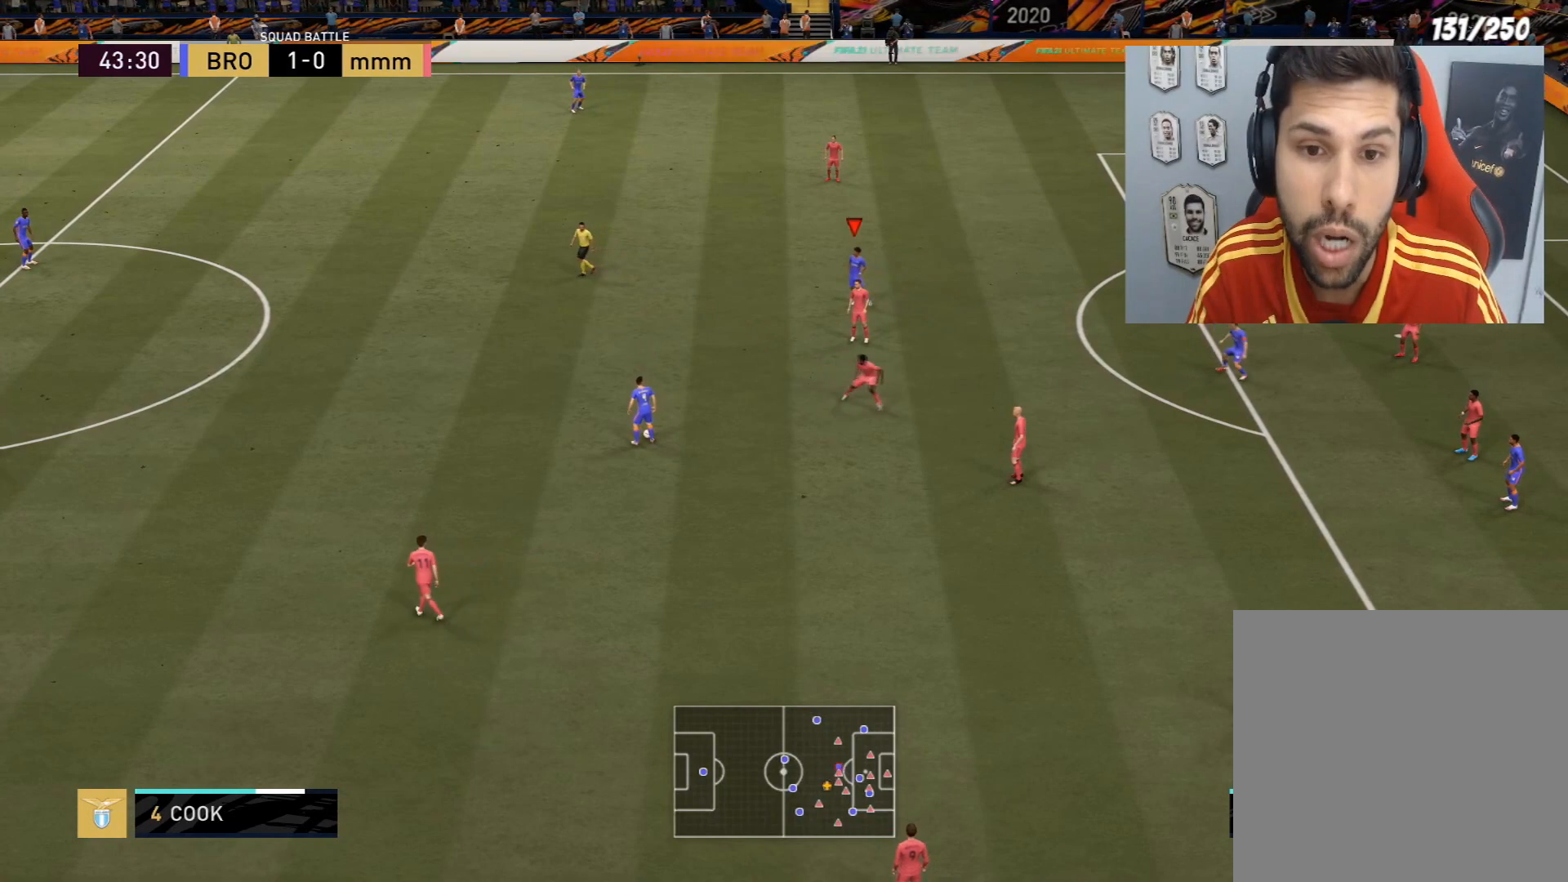
{"buttons": ["R2"], "left_stick": "up-left", "right_stick": "center", "events": []}
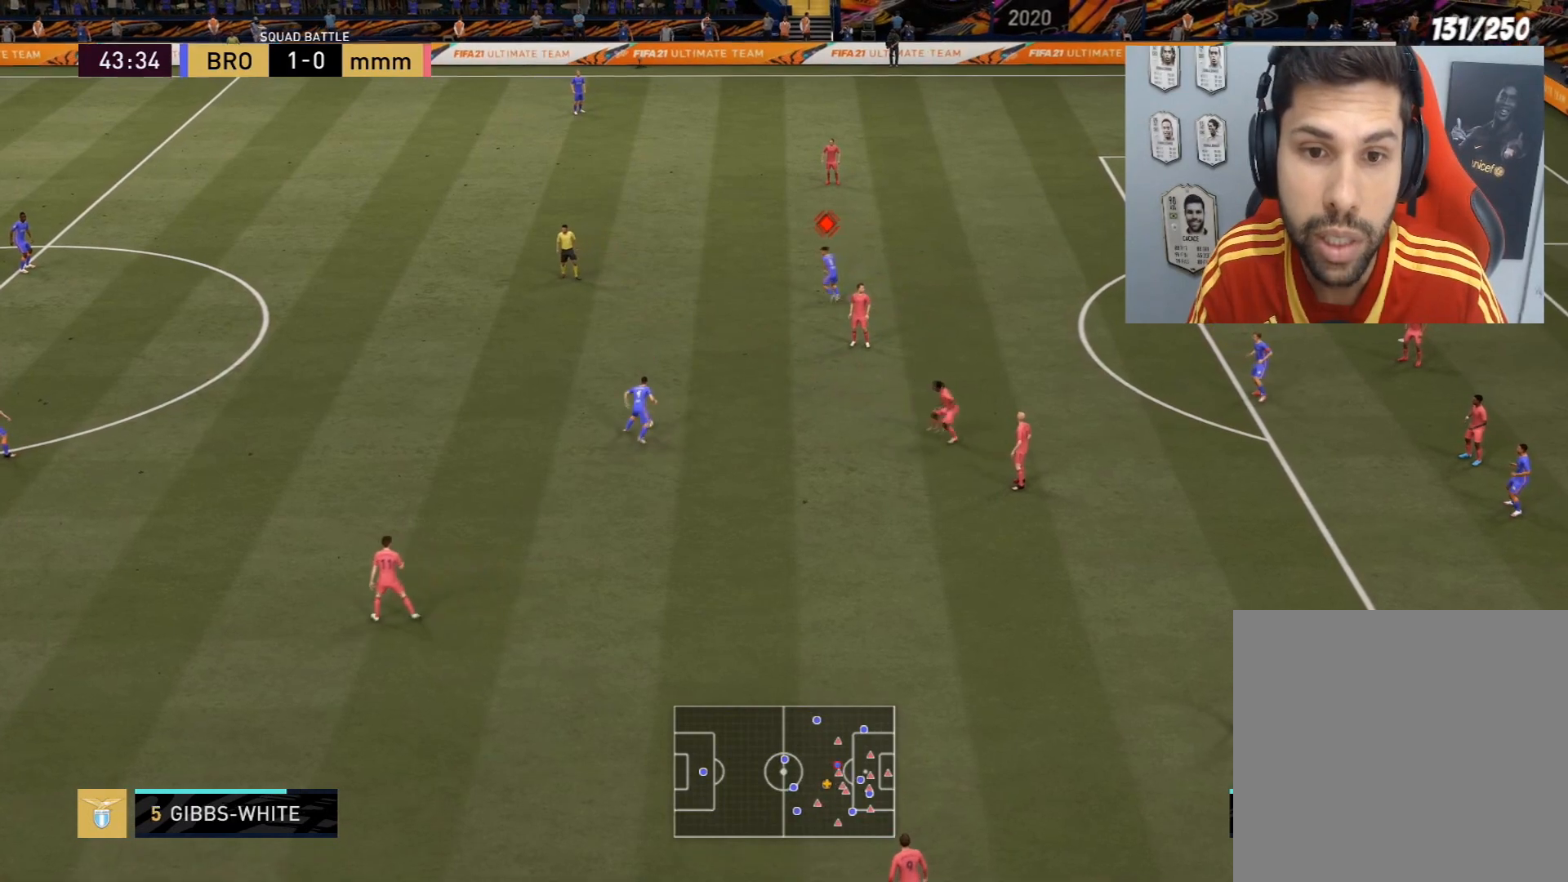
{"buttons": [], "left_stick": "up-left", "right_stick": "center", "events": [[266, "R2", "up"], [300, "CROSS", "down"], [400, "CROSS", "up"]]}
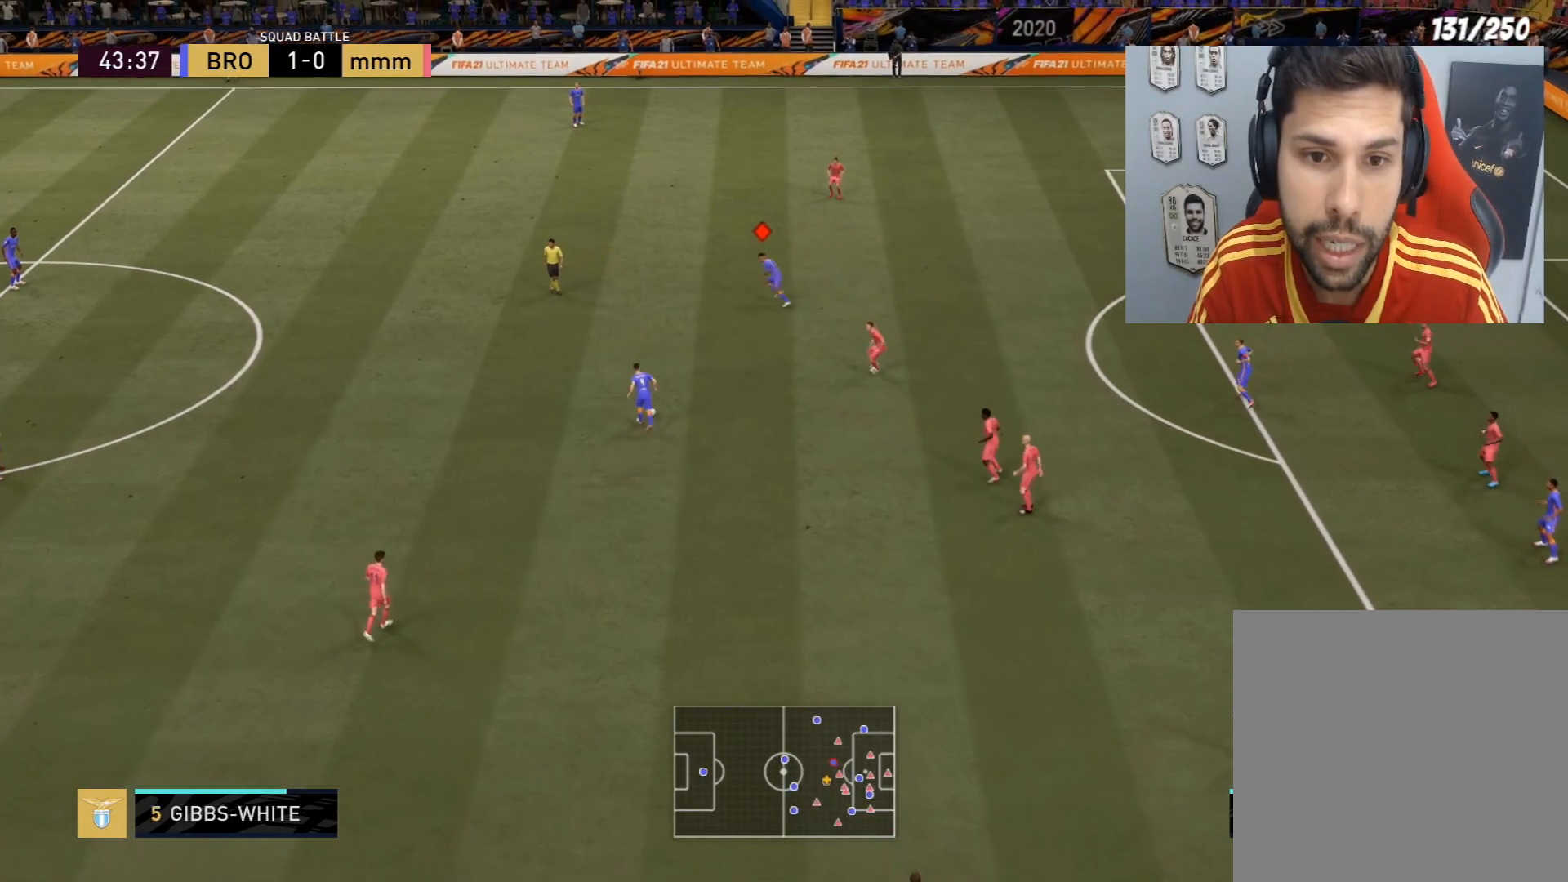
{"buttons": [], "left_stick": "center", "right_stick": "center", "events": [[67, "left_stick", "center"]]}